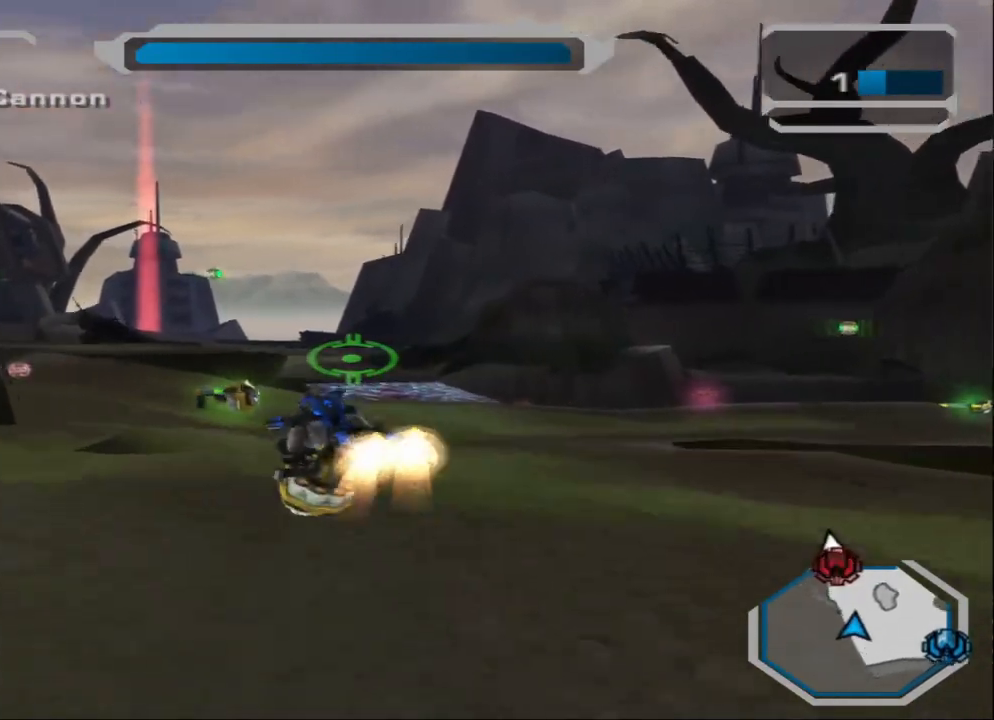
Gameplay with a controller (PlayStation layout); each line is a JSON object with the inputs held at the frame after it. "events" lists button and stick changes between this image and that frame as [ms after this image, input, new state], when the widget could be followed in between.
{"buttons": [], "left_stick": "up-left", "right_stick": "center", "events": [[34, "left_stick", "right"], [501, "left_stick", "up-left"]]}
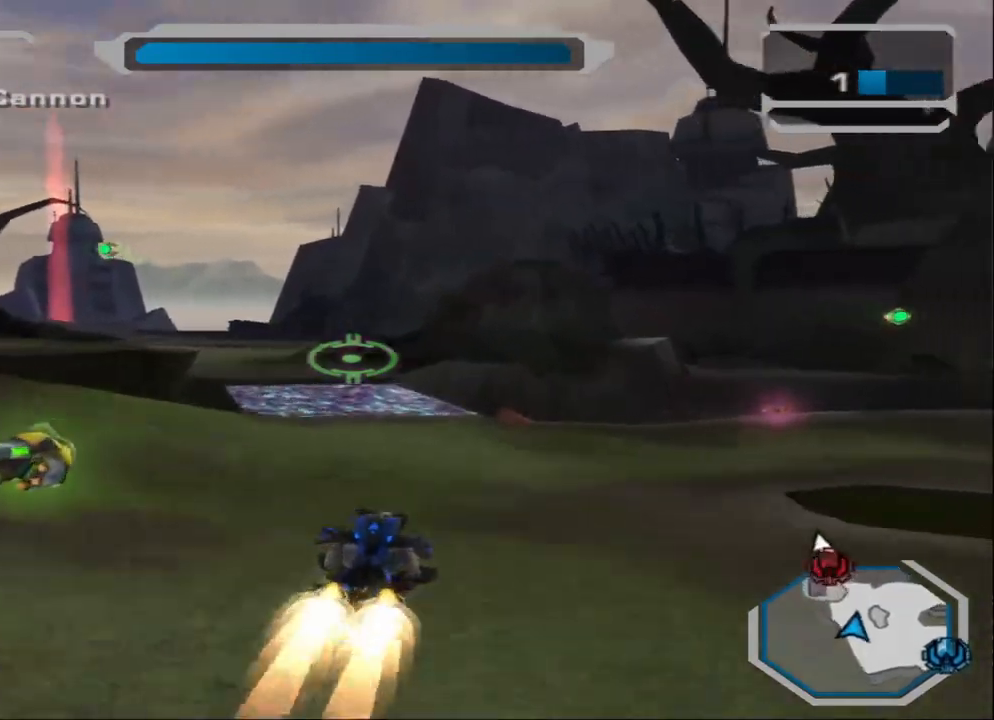
{"buttons": [], "left_stick": "center", "right_stick": "center", "events": [[33, "left_stick", "left"], [333, "left_stick", "center"]]}
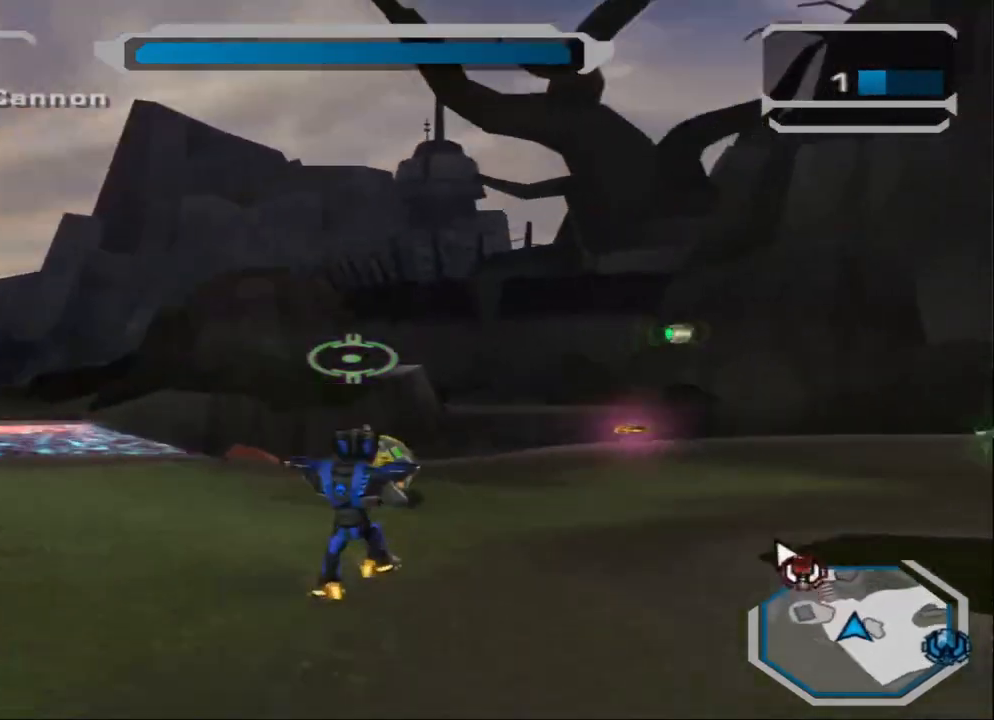
{"buttons": ["L1"], "left_stick": "center", "right_stick": "left", "events": [[234, "L1", "down"], [367, "L1", "up"], [434, "L1", "down"], [467, "right_stick", "left"]]}
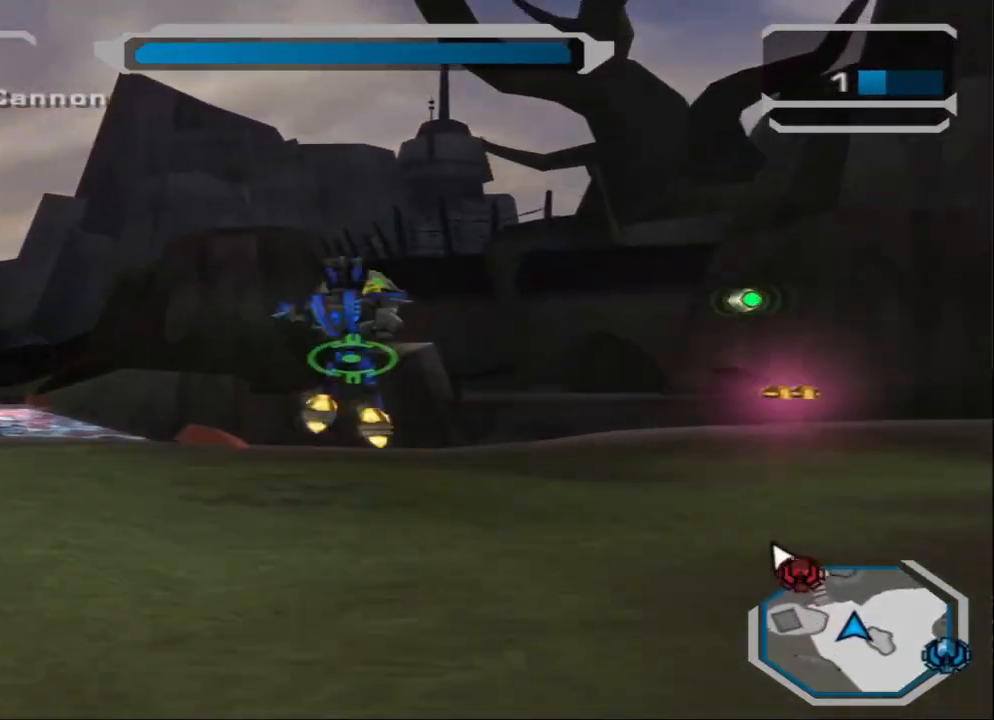
{"buttons": [], "left_stick": "left", "right_stick": "left", "events": [[33, "L1", "up"], [467, "left_stick", "left"]]}
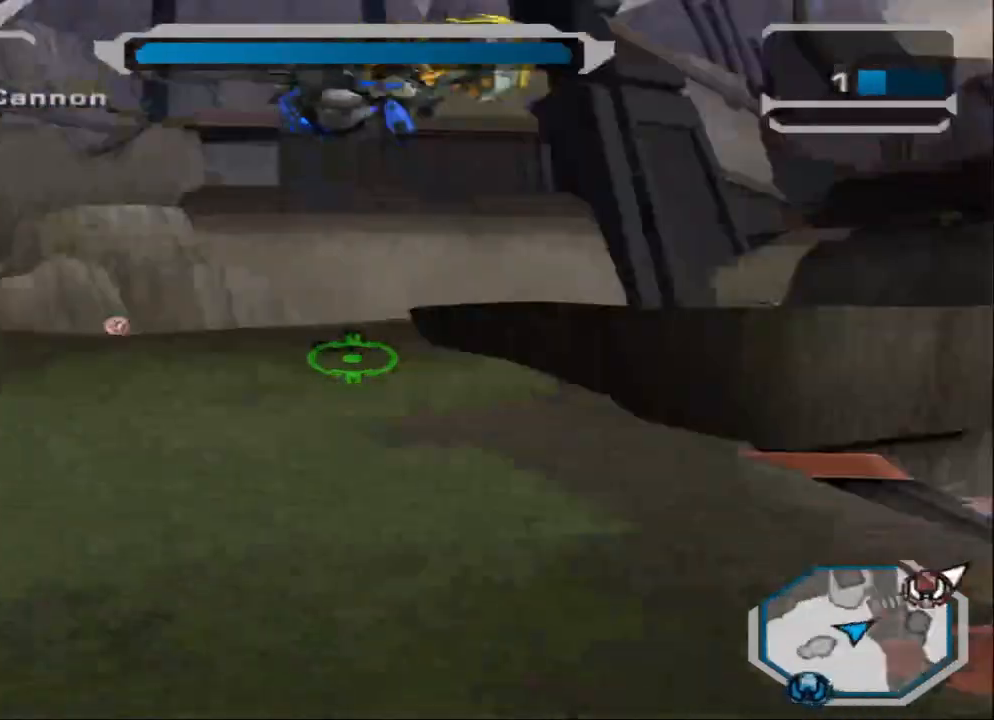
{"buttons": ["L2"], "left_stick": "up", "right_stick": "center", "events": [[34, "right_stick", "center"], [134, "right_stick", "left"], [401, "left_stick", "up"], [434, "L2", "down"], [501, "right_stick", "center"]]}
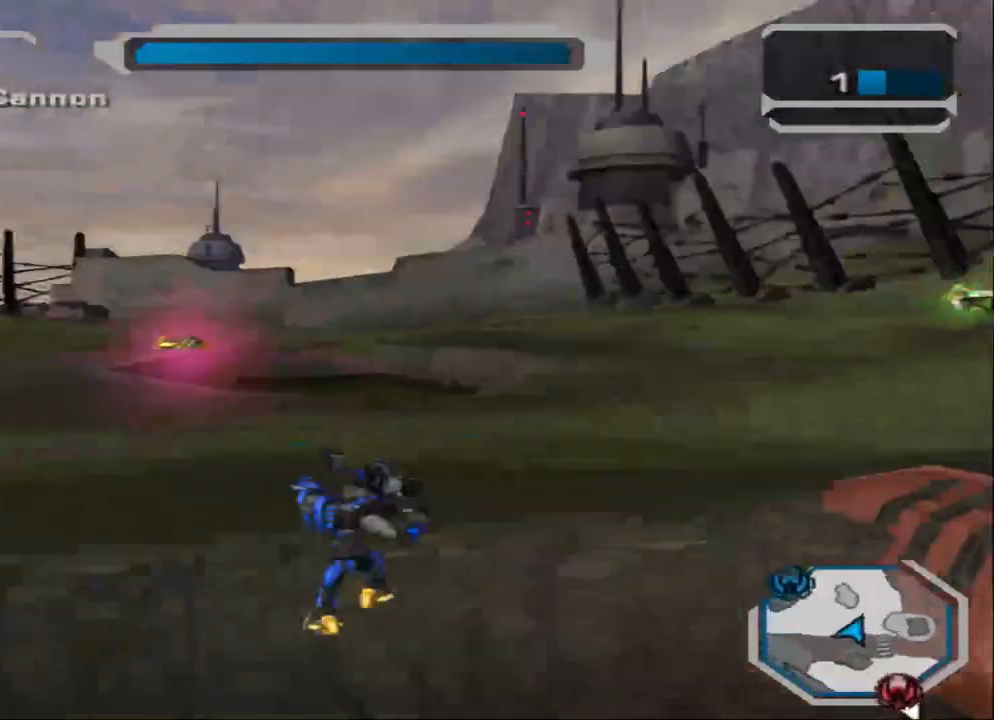
{"buttons": ["CROSS"], "left_stick": "up", "right_stick": "center", "events": [[66, "L2", "up"], [133, "L2", "down"], [267, "L2", "up"], [400, "CROSS", "down"]]}
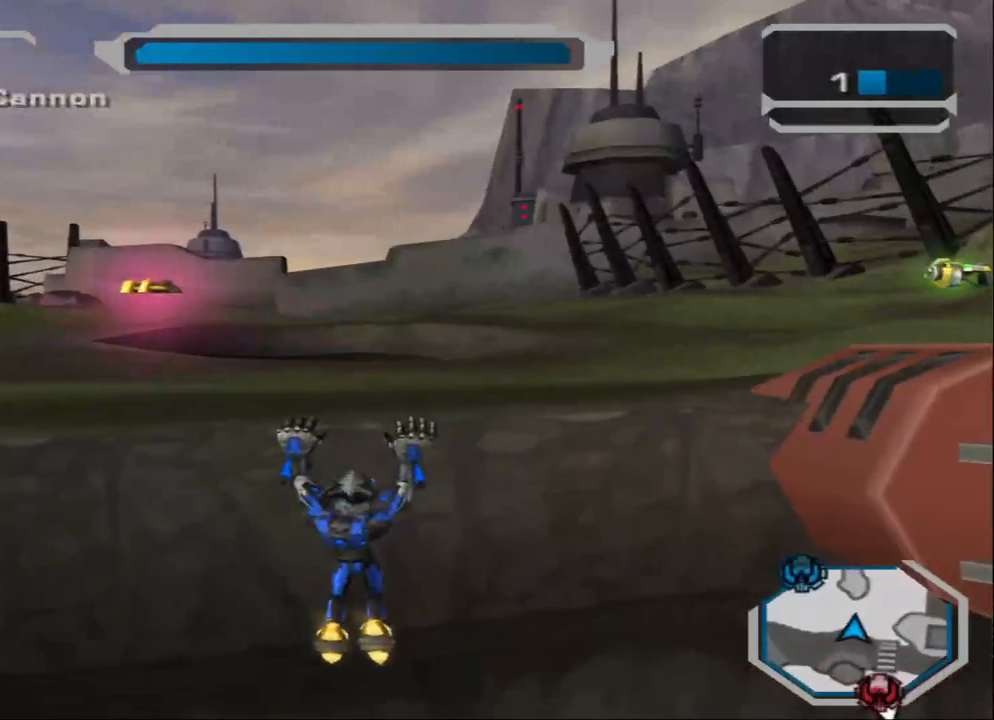
{"buttons": [], "left_stick": "up", "right_stick": "right", "events": [[100, "CROSS", "up"], [234, "right_stick", "down-right"], [401, "right_stick", "right"]]}
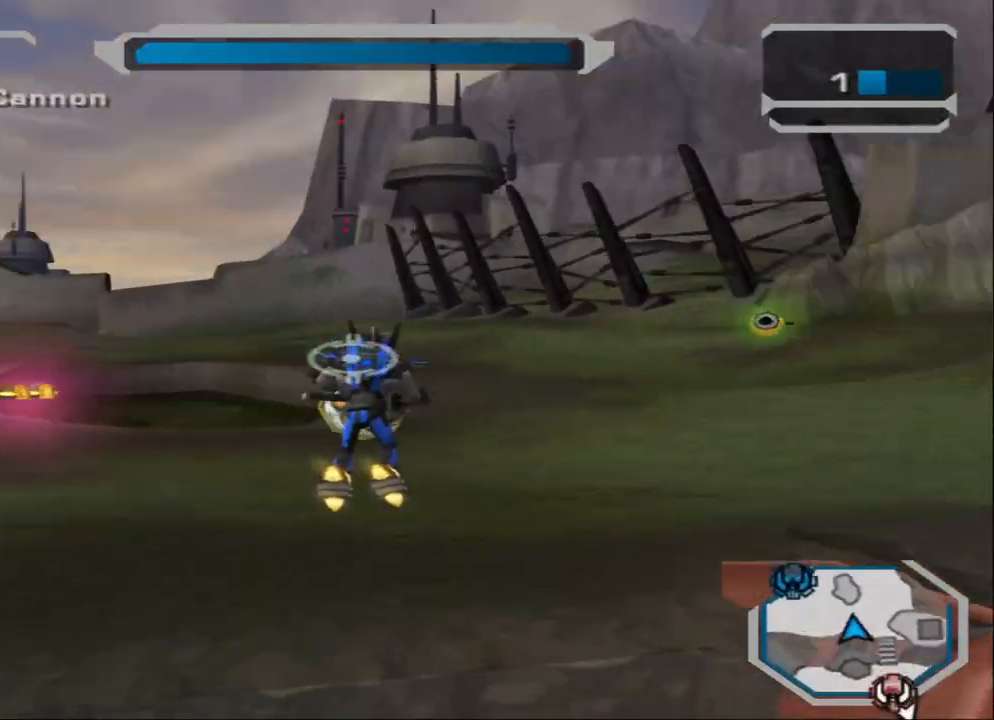
{"buttons": ["L2"], "left_stick": "up-left", "right_stick": "center", "events": [[66, "right_stick", "center"], [100, "L2", "down"], [233, "L2", "up"], [300, "L2", "down"], [433, "L2", "up"], [467, "L2", "down"], [500, "left_stick", "up-left"]]}
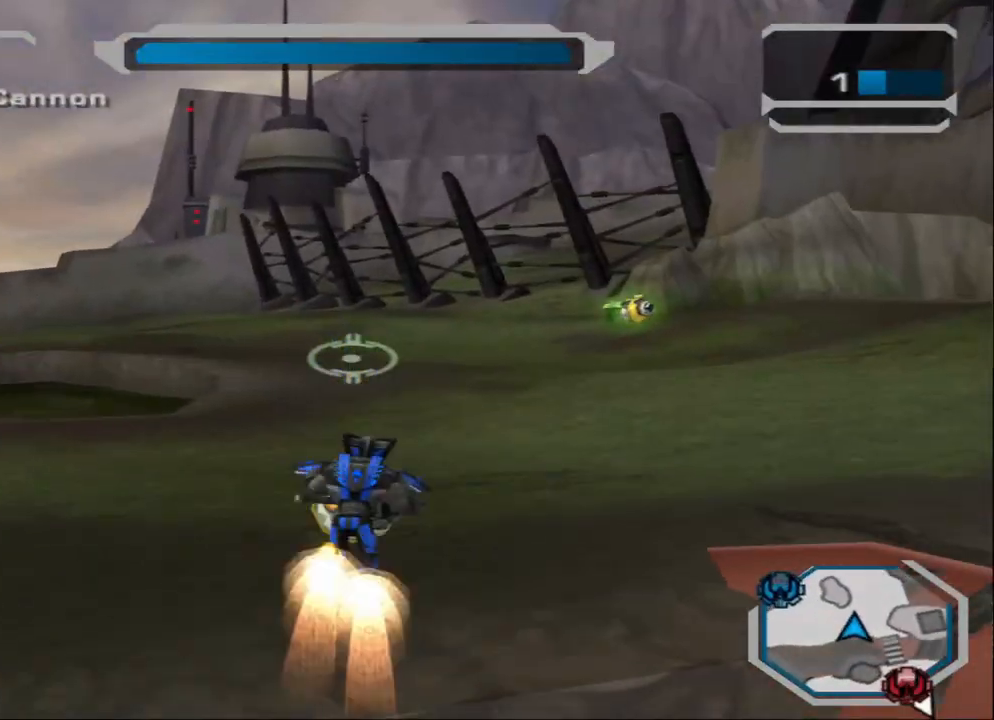
{"buttons": ["R1"], "left_stick": "up", "right_stick": "center", "events": [[134, "L2", "up"], [167, "left_stick", "left"], [334, "left_stick", "up-left"], [467, "R1", "down"], [467, "left_stick", "up"]]}
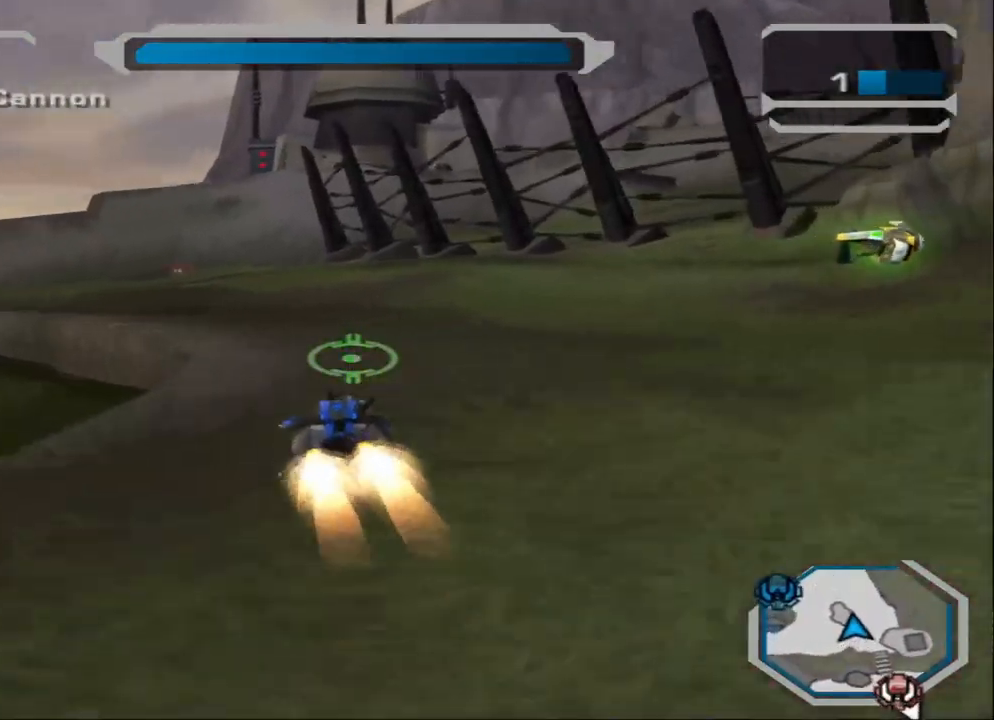
{"buttons": [], "left_stick": "up-right", "right_stick": "right", "events": [[33, "right_stick", "down-left"], [166, "R1", "up"], [166, "right_stick", "right"], [400, "L2", "down"], [400, "right_stick", "center"], [433, "left_stick", "up-right"], [467, "L2", "up"], [467, "right_stick", "right"]]}
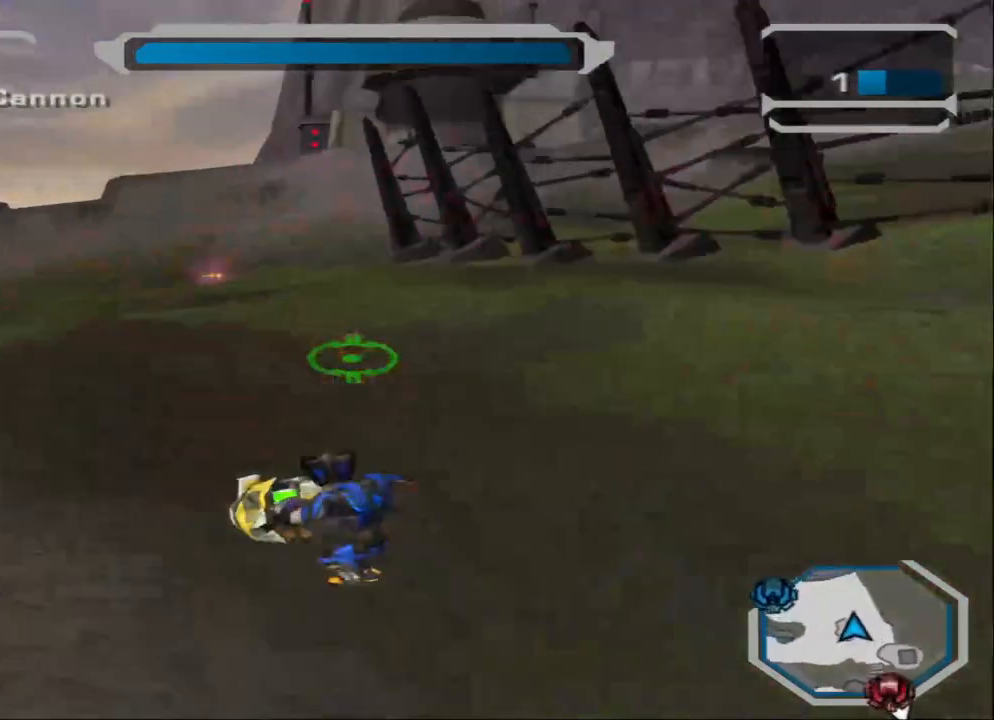
{"buttons": [], "left_stick": "up-right", "right_stick": "center", "events": [[134, "L2", "down"], [167, "right_stick", "center"], [267, "L2", "up"], [334, "L2", "down"], [467, "L2", "up"]]}
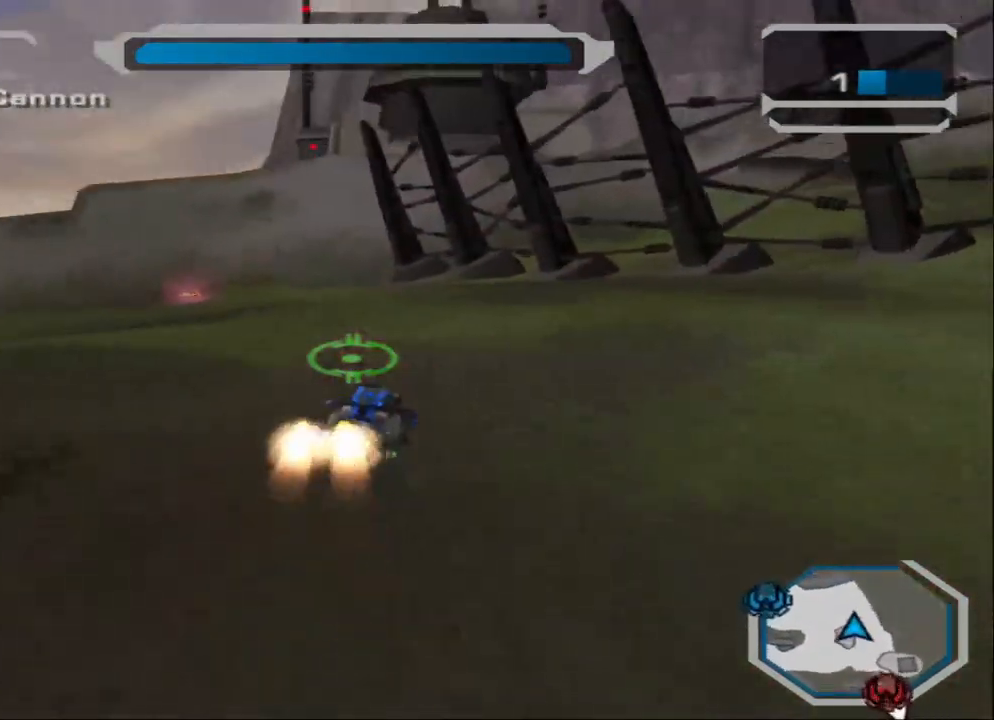
{"buttons": [], "left_stick": "left", "right_stick": "right", "events": [[66, "R1", "down"], [66, "right_stick", "right"], [267, "R1", "up"], [500, "left_stick", "left"]]}
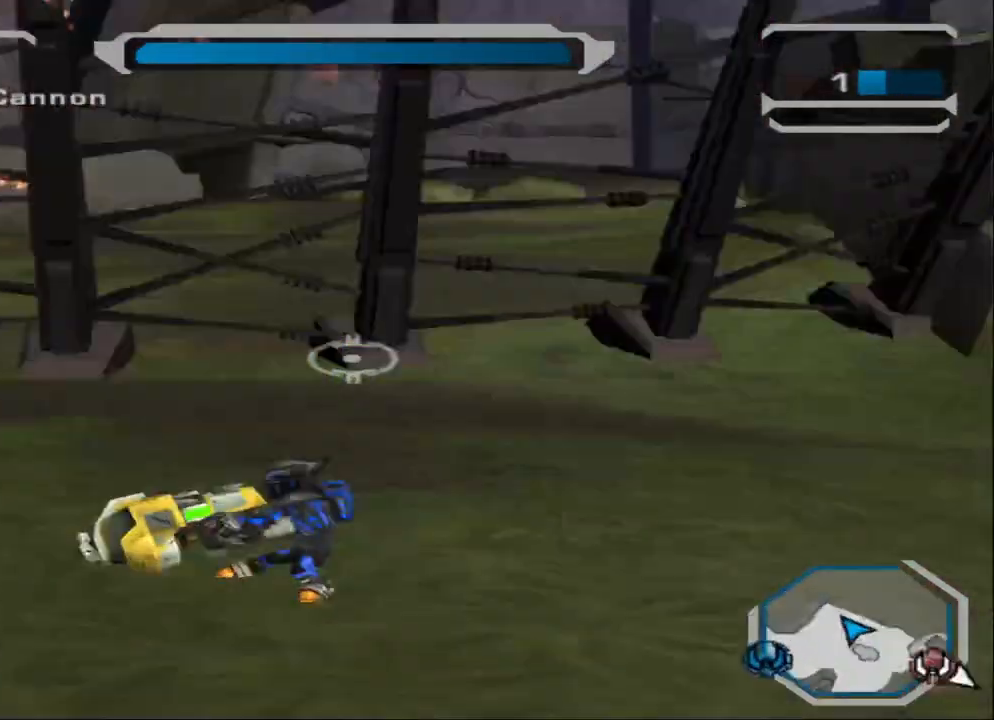
{"buttons": [], "left_stick": "left", "right_stick": "down-right", "events": [[501, "right_stick", "down-right"]]}
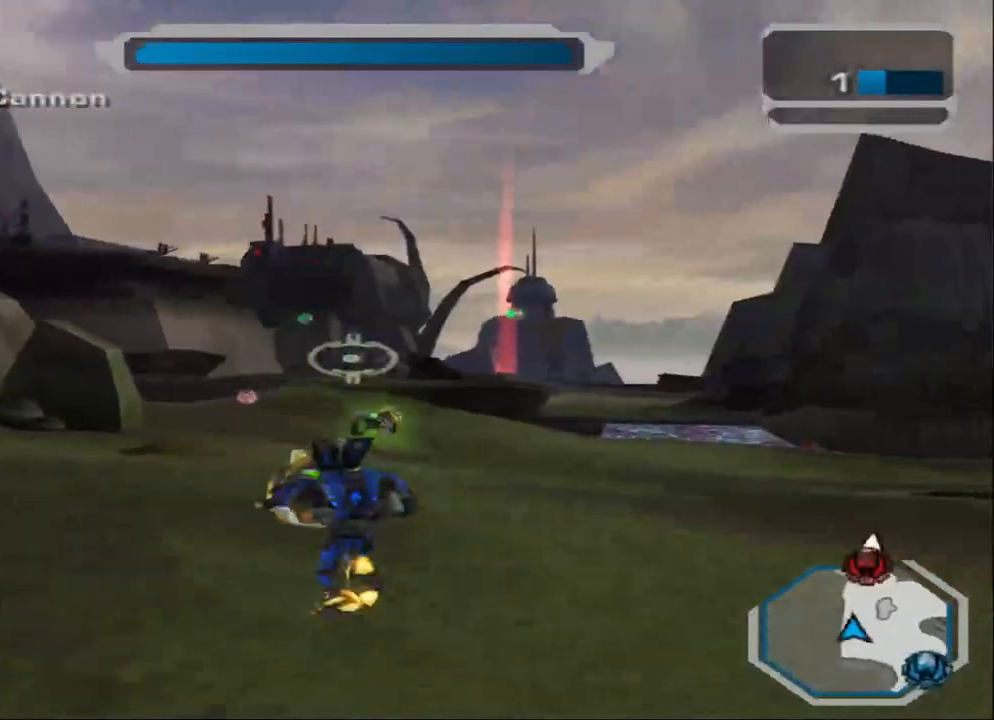
{"buttons": [], "left_stick": "down-left", "right_stick": "center", "events": [[166, "right_stick", "right"], [367, "left_stick", "down-left"], [367, "right_stick", "center"]]}
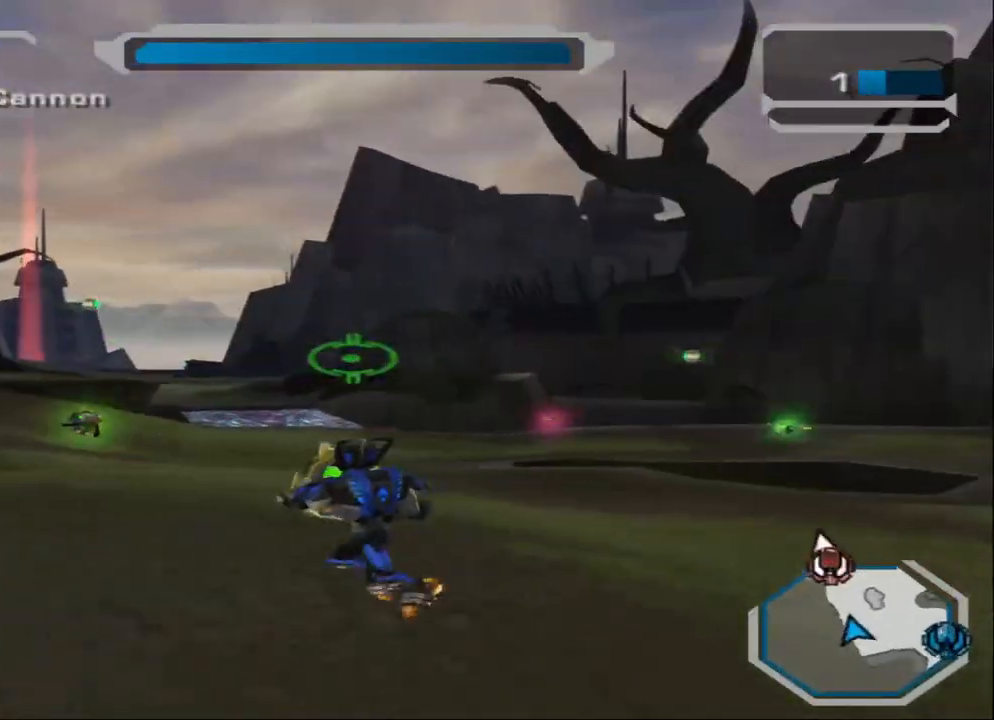
{"buttons": [], "left_stick": "up-left", "right_stick": "center", "events": [[33, "right_stick", "down-right"], [134, "left_stick", "down"], [167, "right_stick", "center"], [234, "left_stick", "down-right"], [401, "left_stick", "up-left"]]}
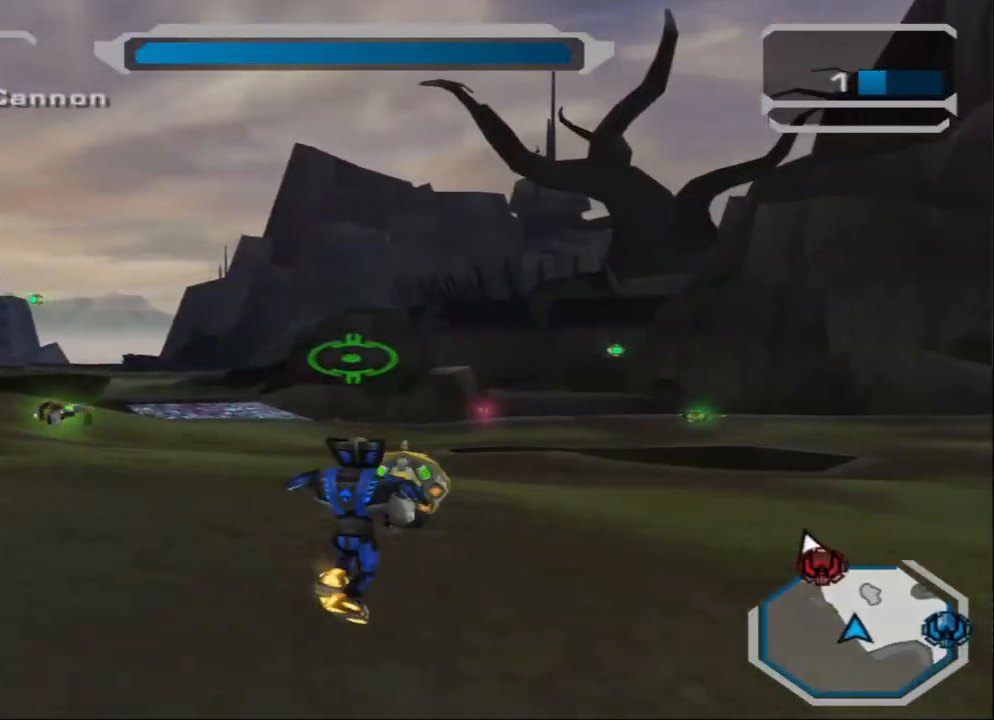
{"buttons": [], "left_stick": "up-left", "right_stick": "center", "events": [[66, "left_stick", "down-left"], [66, "right_stick", "down-left"], [133, "left_stick", "down-right"], [166, "right_stick", "right"], [333, "left_stick", "up-right"], [367, "right_stick", "center"], [433, "left_stick", "up-left"]]}
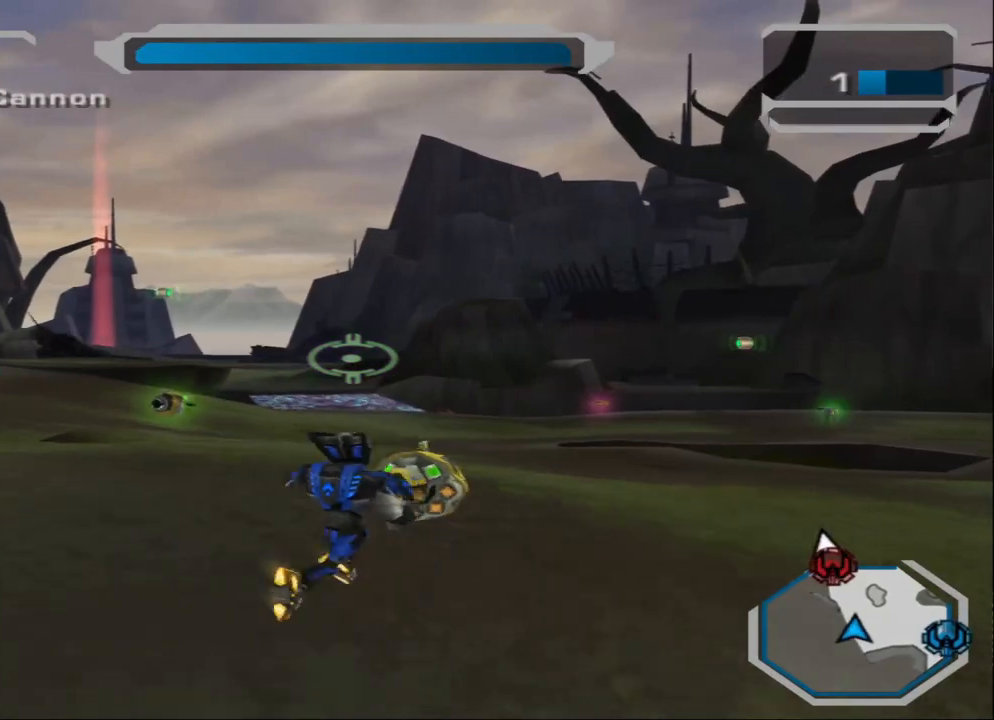
{"buttons": [], "left_stick": "down-right", "right_stick": "center", "events": [[34, "left_stick", "down-left"], [134, "left_stick", "down-right"], [234, "left_stick", "up-right"], [300, "left_stick", "up-left"], [401, "left_stick", "down-left"], [501, "left_stick", "down-right"]]}
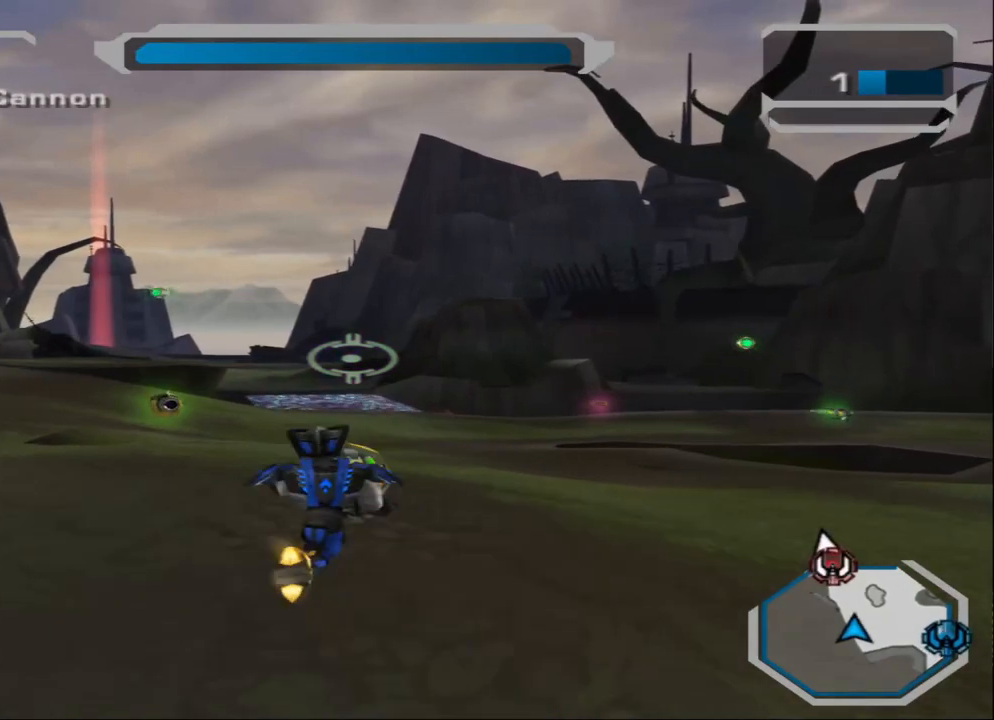
{"buttons": [], "left_stick": "down-right", "right_stick": "center", "events": [[133, "left_stick", "up-right"], [233, "left_stick", "up-left"], [333, "left_stick", "down-left"], [433, "left_stick", "down-right"]]}
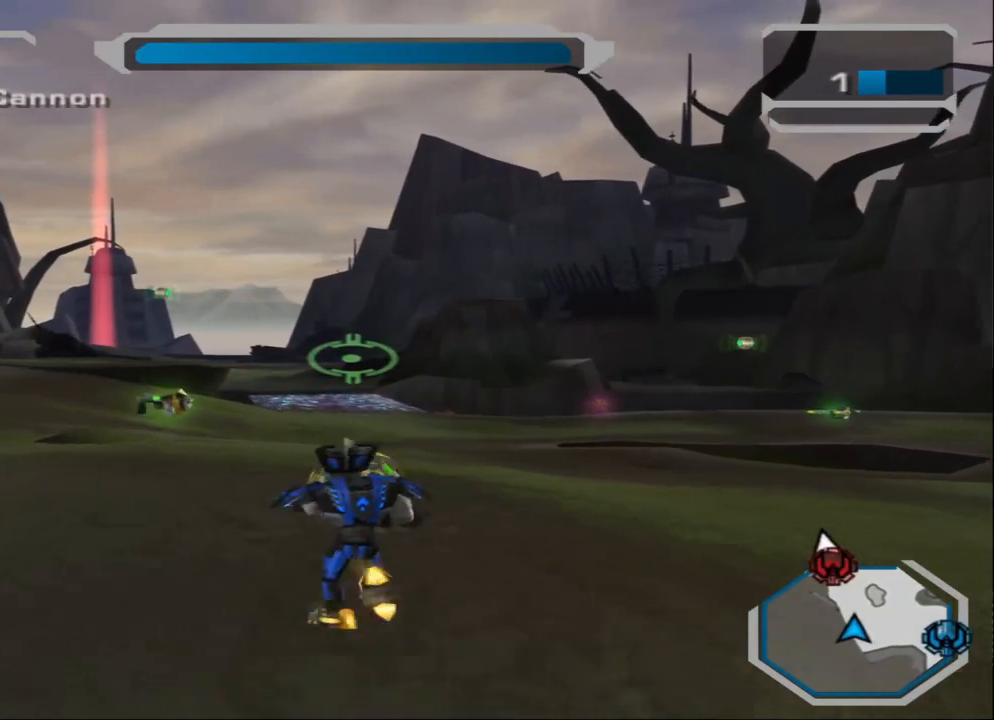
{"buttons": [], "left_stick": "right", "right_stick": "center", "events": [[67, "left_stick", "up-right"], [200, "left_stick", "up-left"], [267, "left_stick", "down-left"], [401, "left_stick", "down-right"], [501, "left_stick", "right"]]}
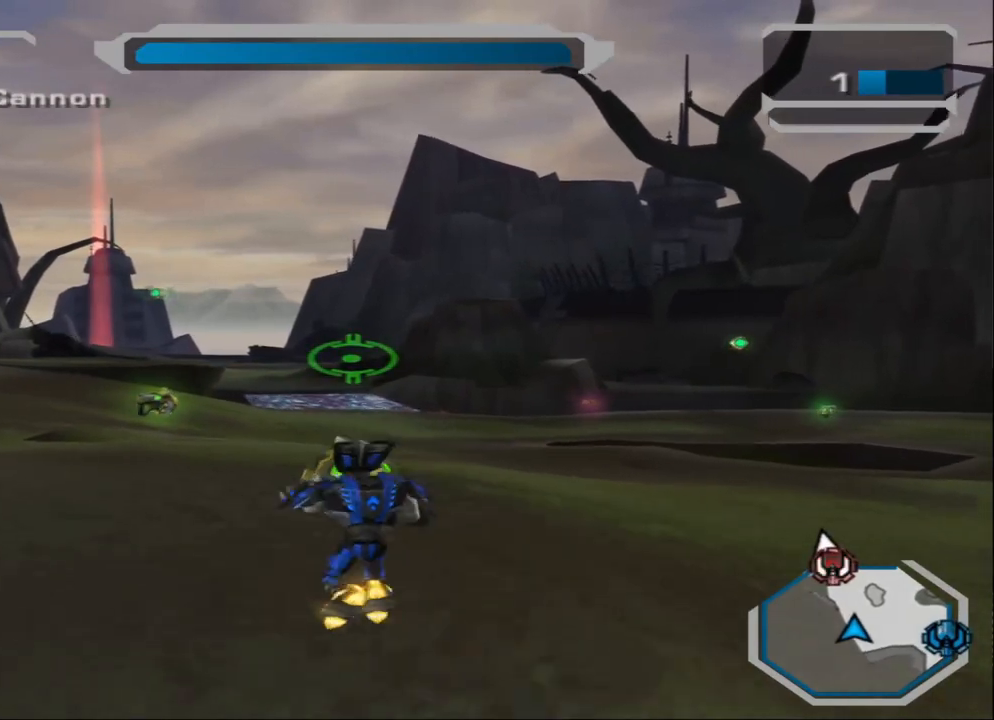
{"buttons": [], "left_stick": "up-left", "right_stick": "center", "events": [[33, "left_stick", "up-right"], [66, "L2", "down"], [166, "L2", "up"], [166, "left_stick", "up"], [233, "L2", "down"], [400, "L2", "up"], [433, "left_stick", "up-left"]]}
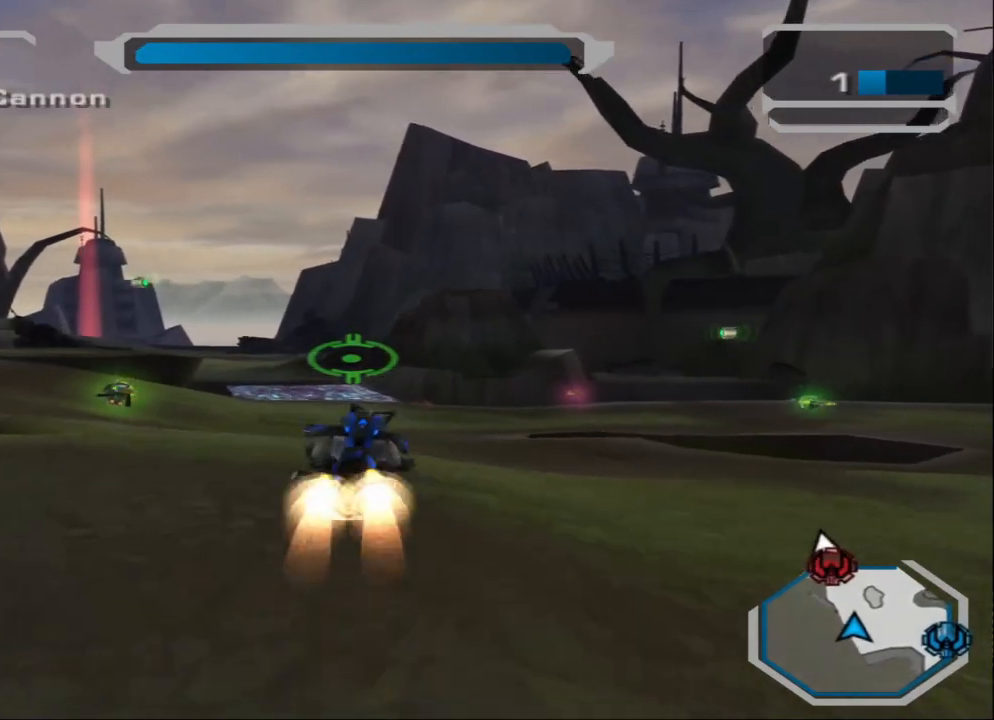
{"buttons": [], "left_stick": "up", "right_stick": "center", "events": [[167, "left_stick", "up"]]}
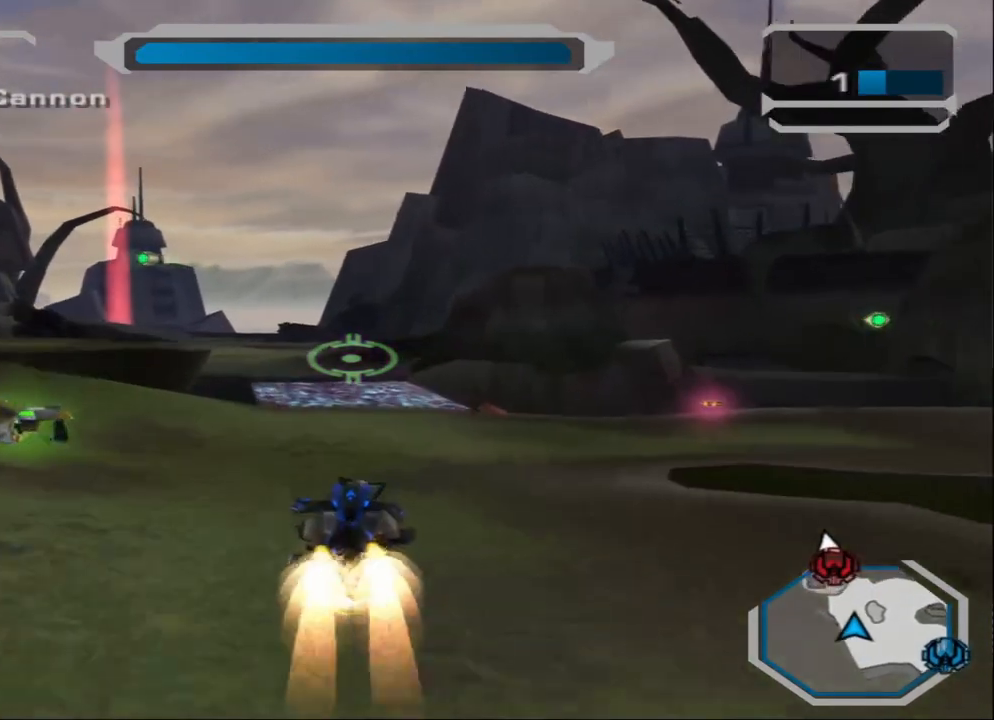
{"buttons": [], "left_stick": "up", "right_stick": "center", "events": []}
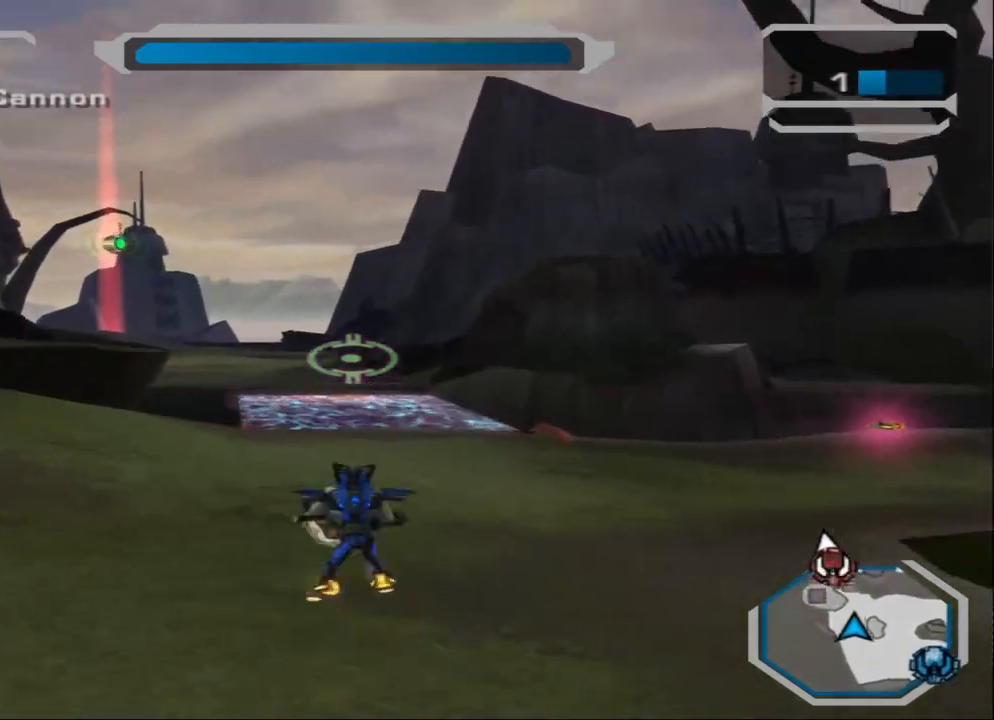
{"buttons": ["CROSS"], "left_stick": "up", "right_stick": "center", "events": [[267, "CROSS", "down"], [367, "CROSS", "up"], [434, "CROSS", "down"]]}
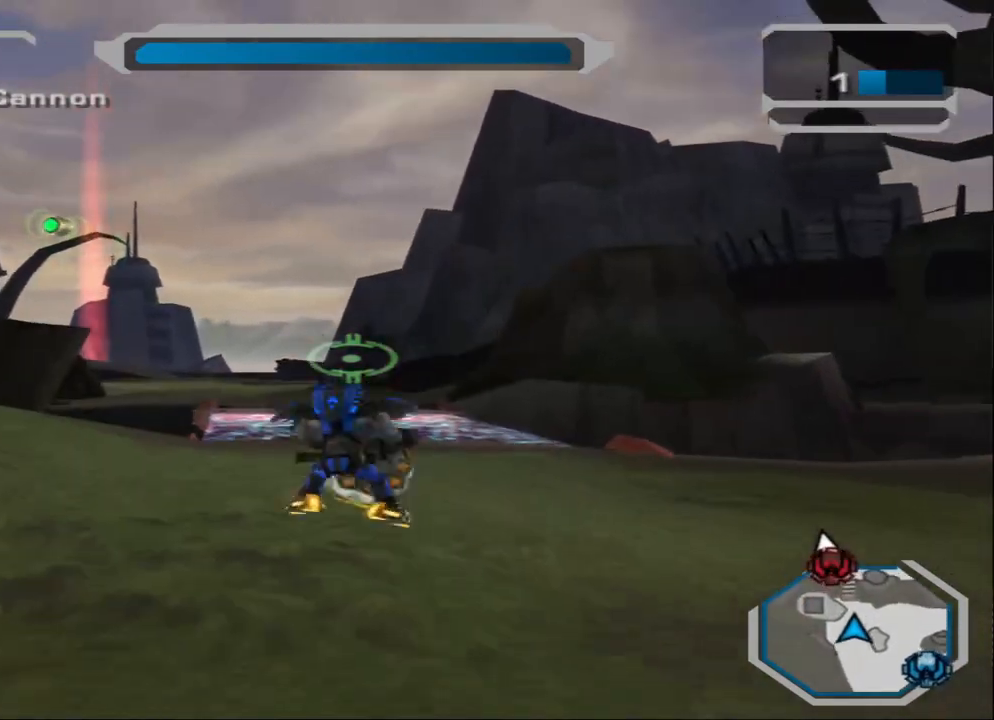
{"buttons": [], "left_stick": "up", "right_stick": "center", "events": [[33, "CROSS", "up"], [133, "CROSS", "down"], [233, "CROSS", "up"], [267, "CROSS", "down"], [433, "CROSS", "up"]]}
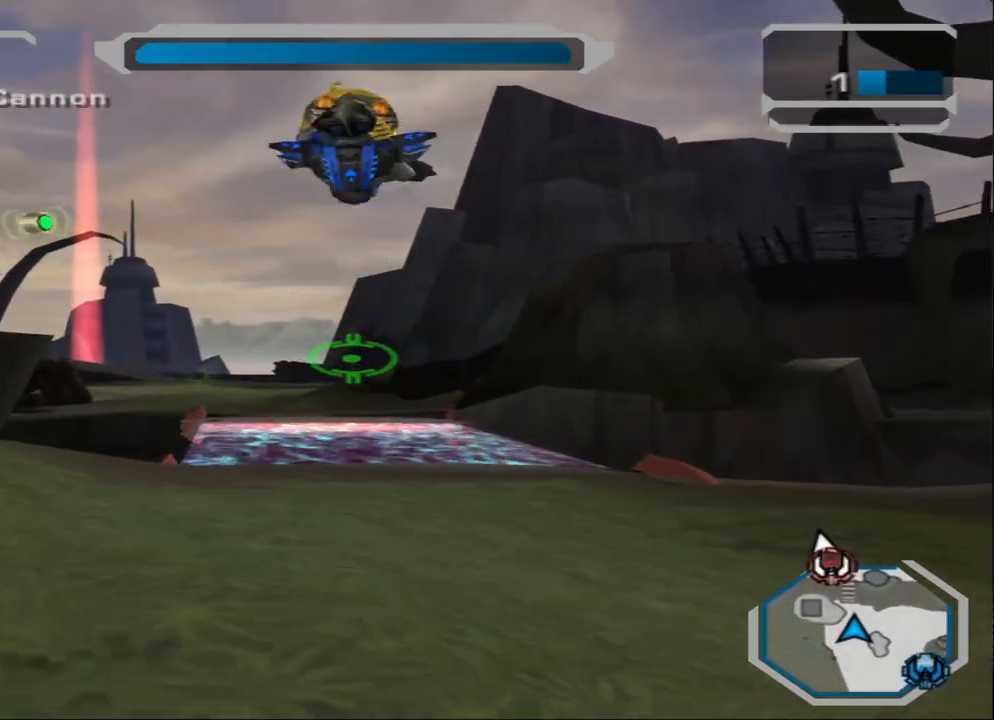
{"buttons": ["L1"], "left_stick": "up", "right_stick": "right", "events": [[234, "L1", "down"], [234, "right_stick", "right"], [367, "L1", "up"], [467, "L1", "down"]]}
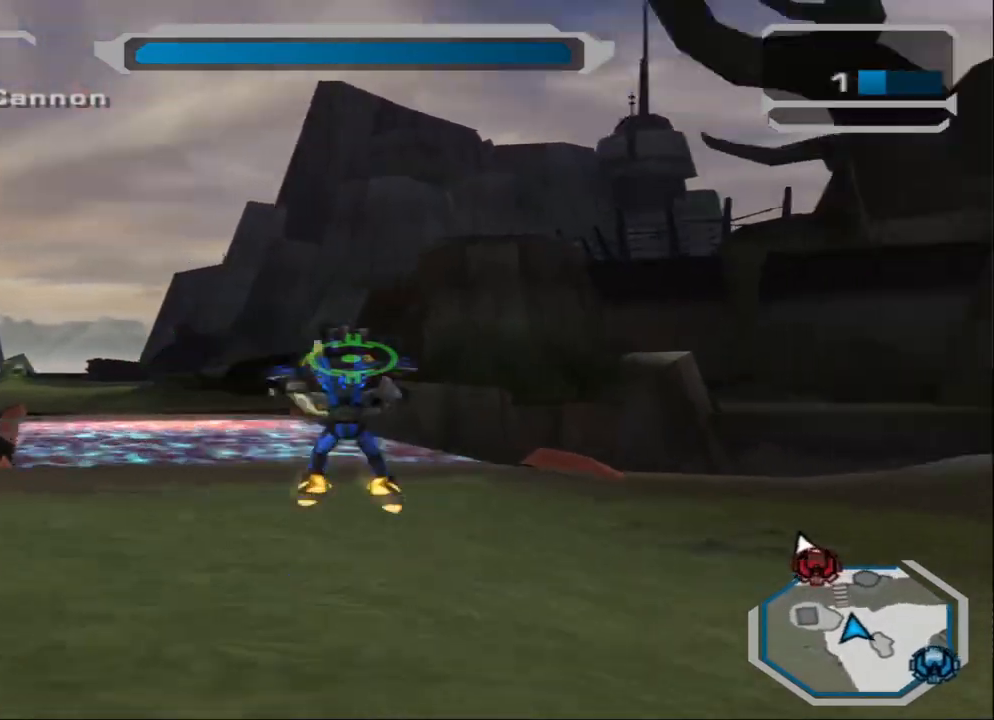
{"buttons": [], "left_stick": "up", "right_stick": "right", "events": [[133, "L1", "up"]]}
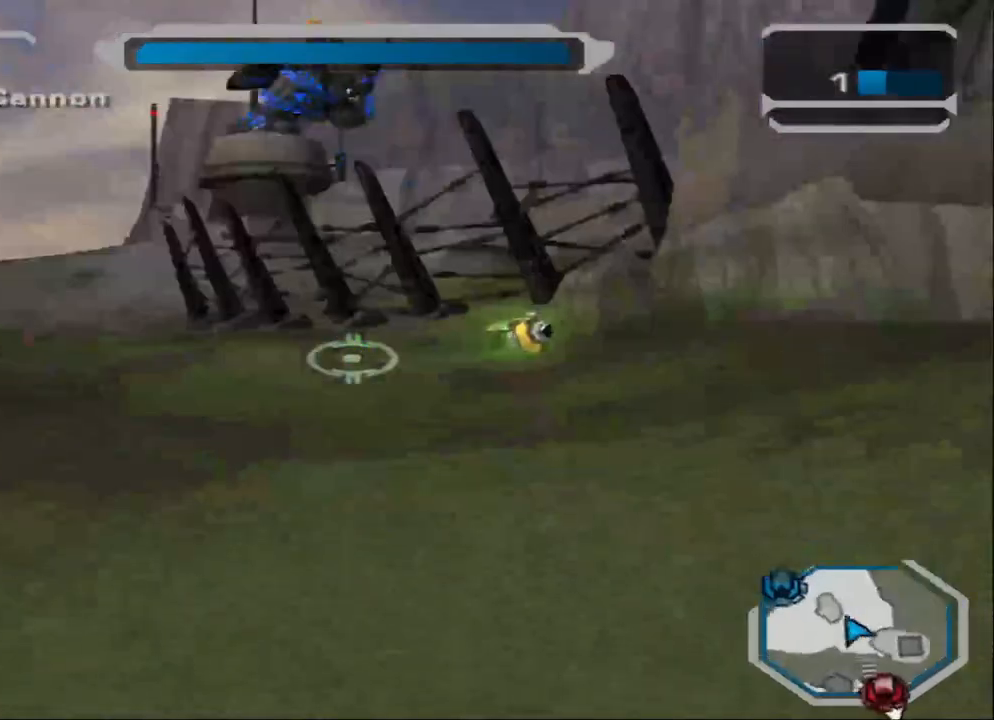
{"buttons": [], "left_stick": "up-left", "right_stick": "center", "events": [[67, "right_stick", "up-right"], [167, "L2", "down"], [234, "right_stick", "left"], [300, "L2", "up"], [300, "left_stick", "up-left"], [367, "right_stick", "center"], [401, "L2", "down"], [501, "L2", "up"]]}
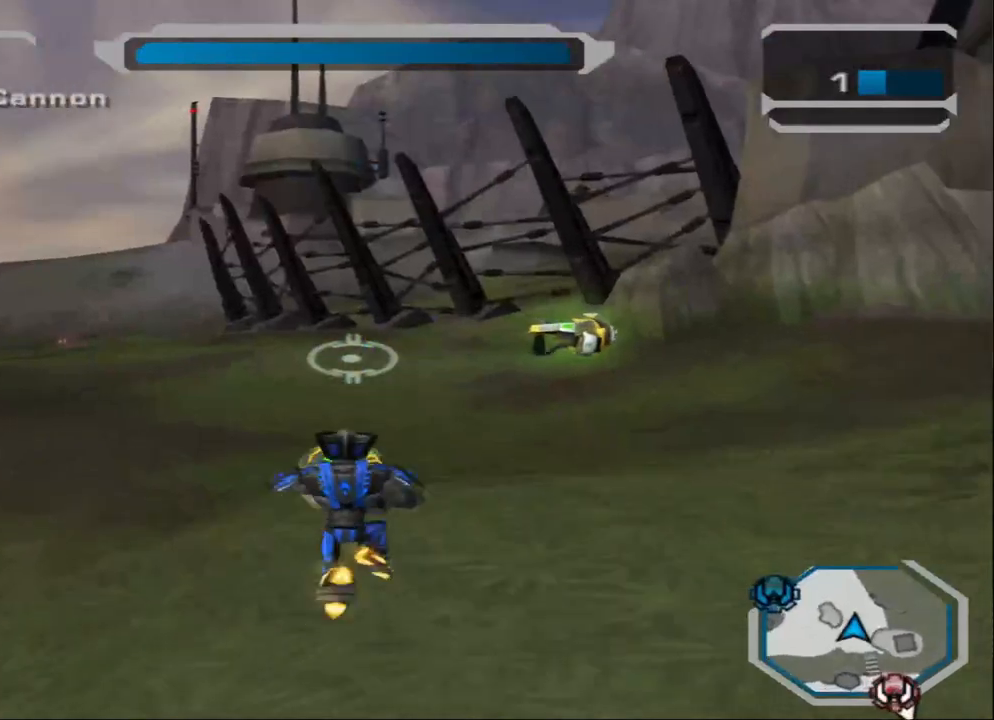
{"buttons": [], "left_stick": "up-left", "right_stick": "center", "events": [[66, "L2", "down"], [200, "left_stick", "left"], [233, "L2", "up"], [467, "left_stick", "up-left"]]}
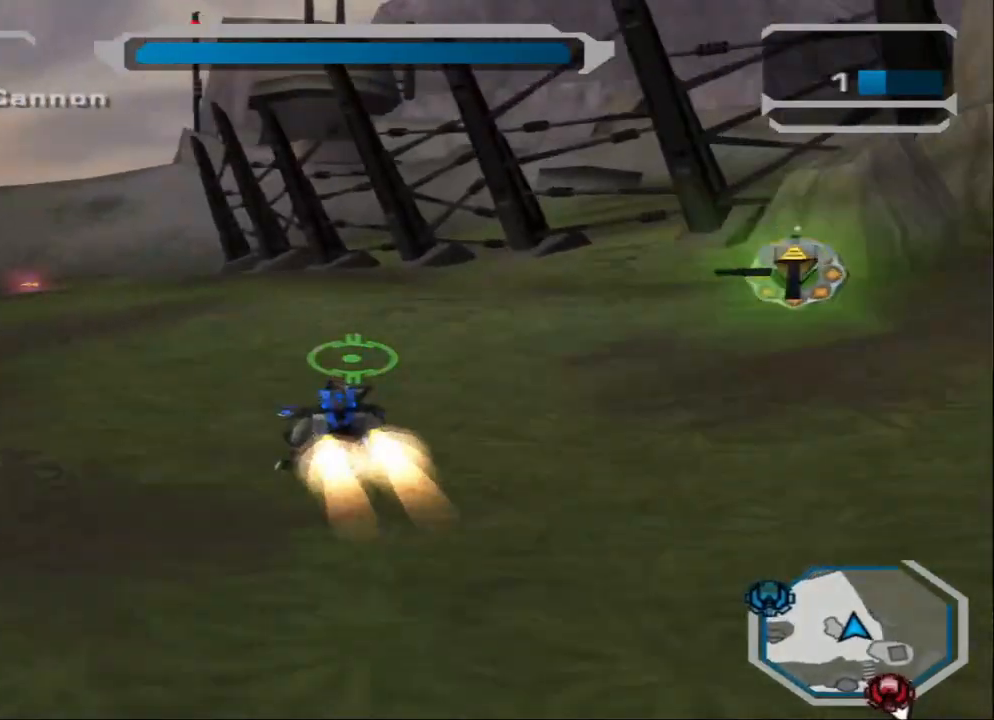
{"buttons": [], "left_stick": "up", "right_stick": "down-left", "events": [[167, "left_stick", "up"], [434, "right_stick", "down-left"]]}